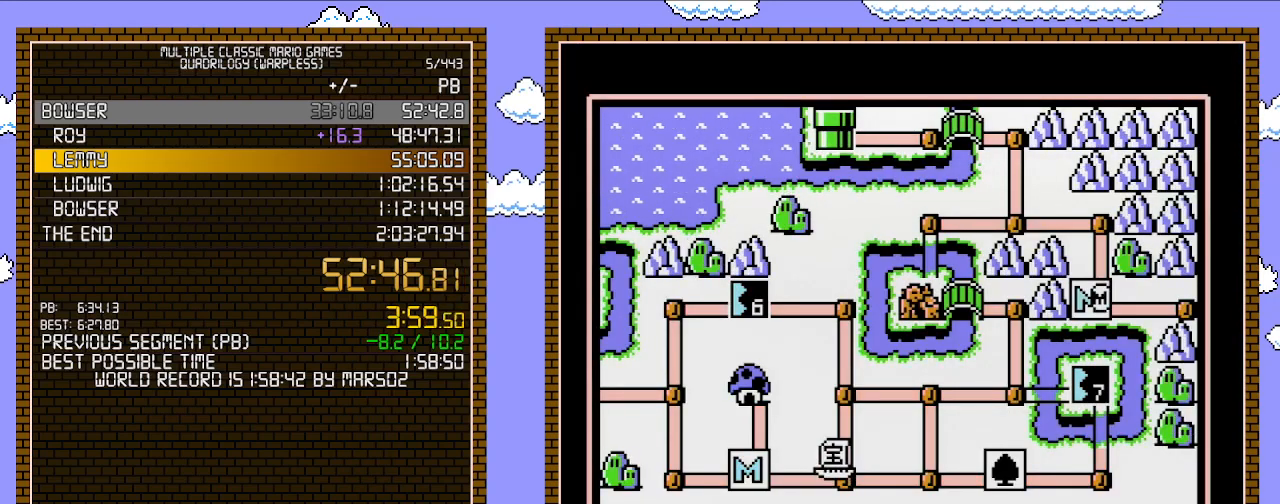
Gameplay with a controller (Nintendo layout); each line is a JSON object with the inputs held at the frame after it. "events" lists button and stick changes between this image and that frame as [ms after this image, input, new state], when the widget could be followed in between. Not read: L3 R3.
{"buttons": ["DPAD_RIGHT"], "events": [[500, "DPAD_RIGHT", "down"]]}
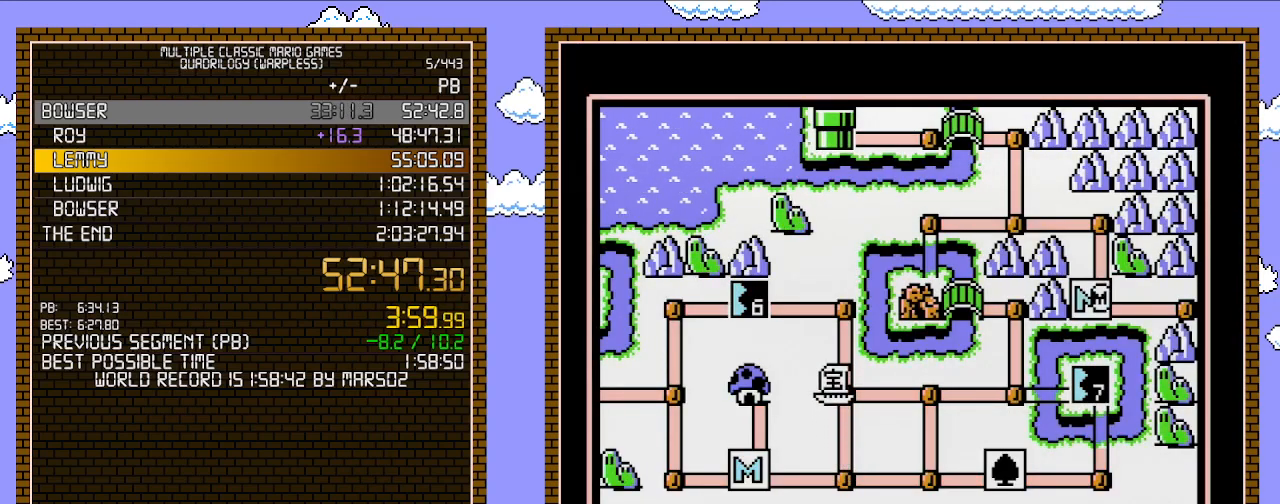
{"buttons": [], "events": [[483, "DPAD_RIGHT", "up"]]}
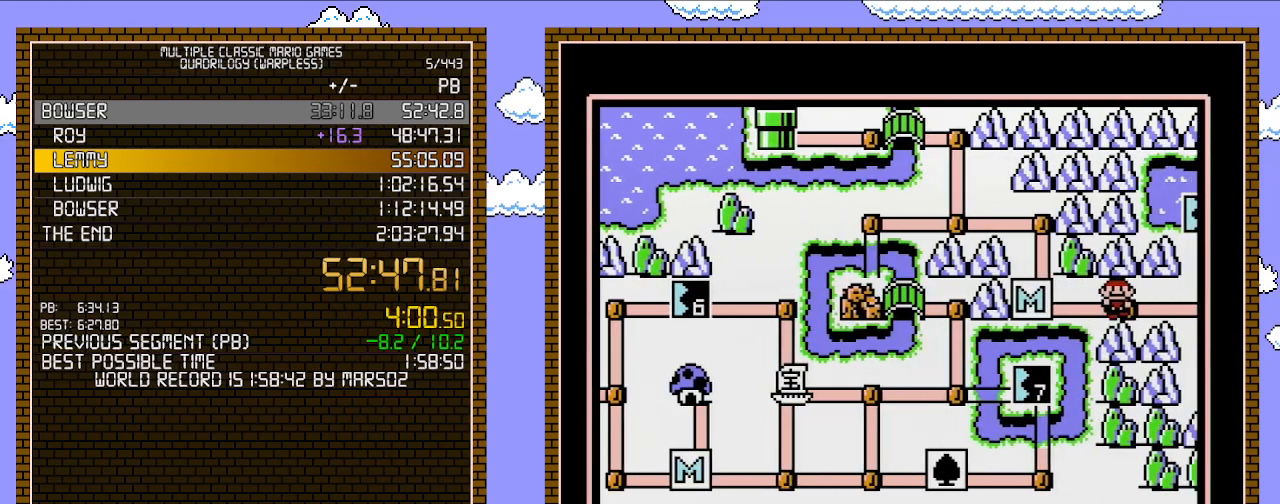
{"buttons": ["DPAD_RIGHT"], "events": [[33, "DPAD_UP", "down"], [233, "DPAD_UP", "up"], [350, "DPAD_RIGHT", "down"]]}
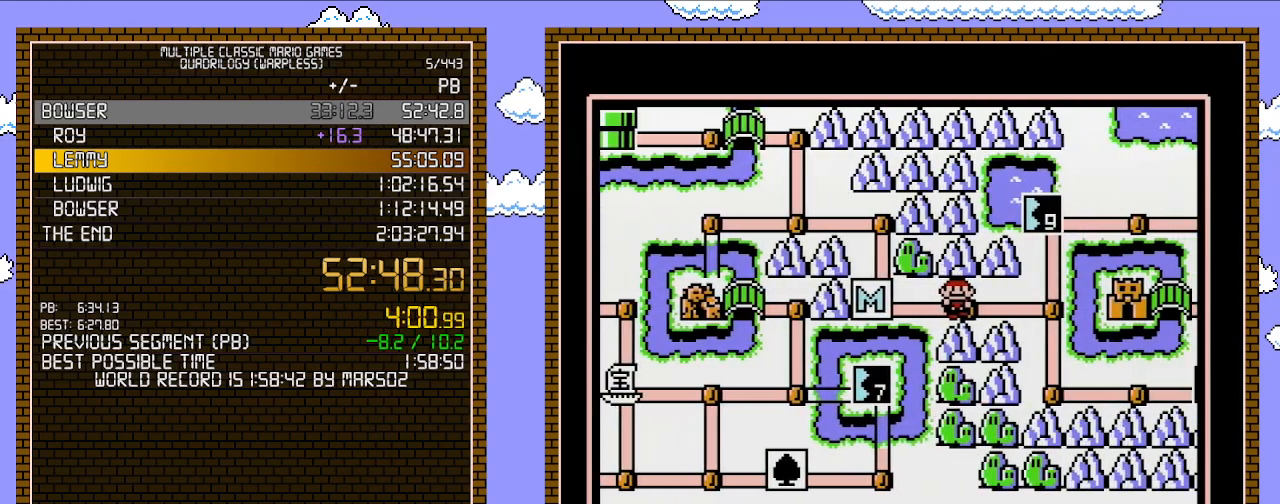
{"buttons": ["DPAD_RIGHT"], "events": []}
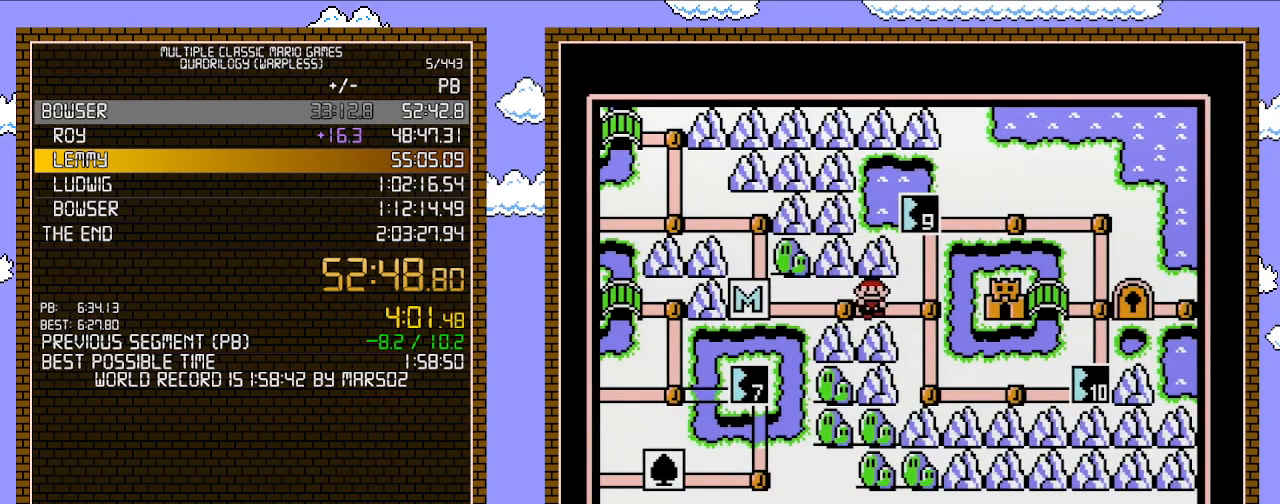
{"buttons": ["DPAD_UP"], "events": [[200, "DPAD_RIGHT", "up"], [200, "DPAD_UP", "down"]]}
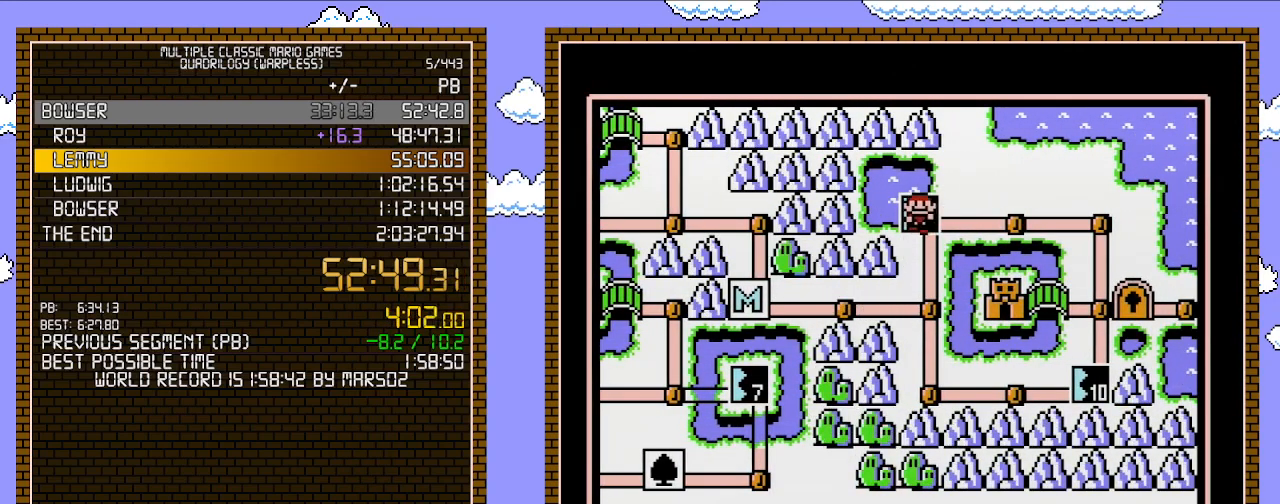
{"buttons": ["DPAD_UP"], "events": []}
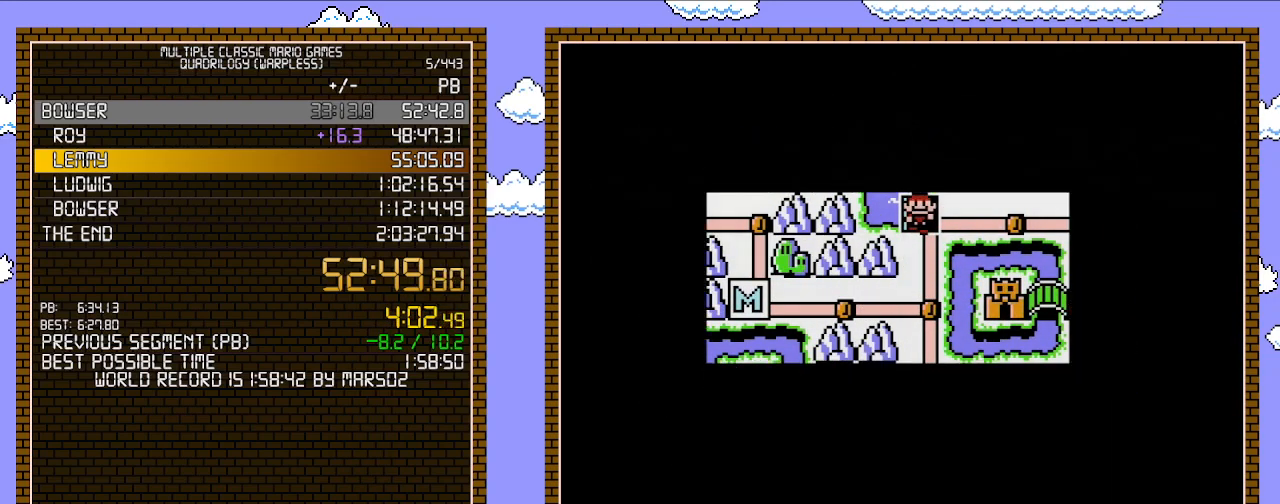
{"buttons": ["DPAD_UP"], "events": []}
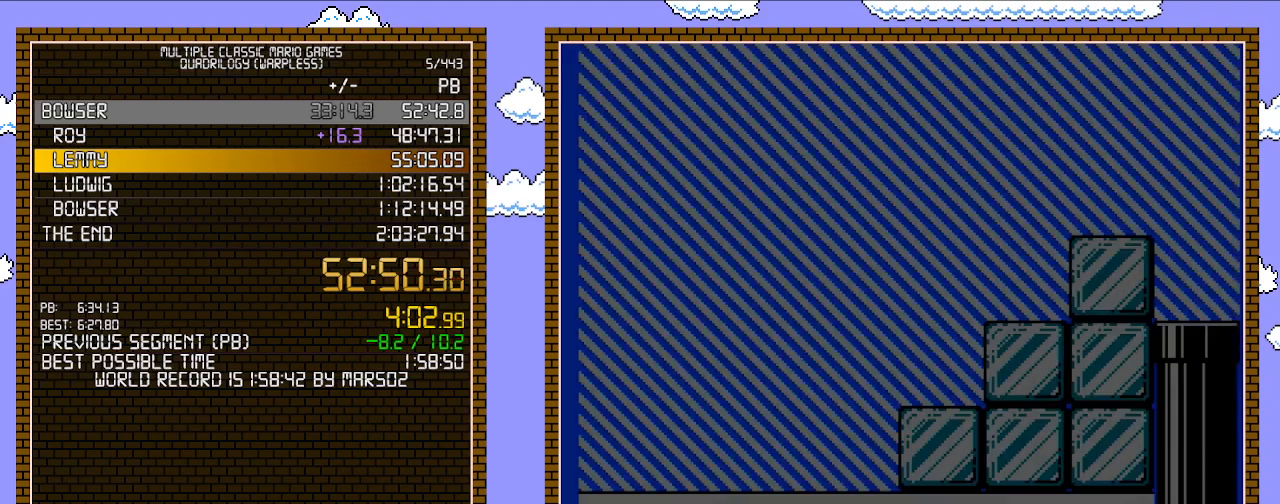
{"buttons": ["B", "DPAD_RIGHT"], "events": [[33, "DPAD_UP", "up"], [67, "A", "down"], [100, "A", "up"], [100, "B", "down"], [100, "DPAD_RIGHT", "down"]]}
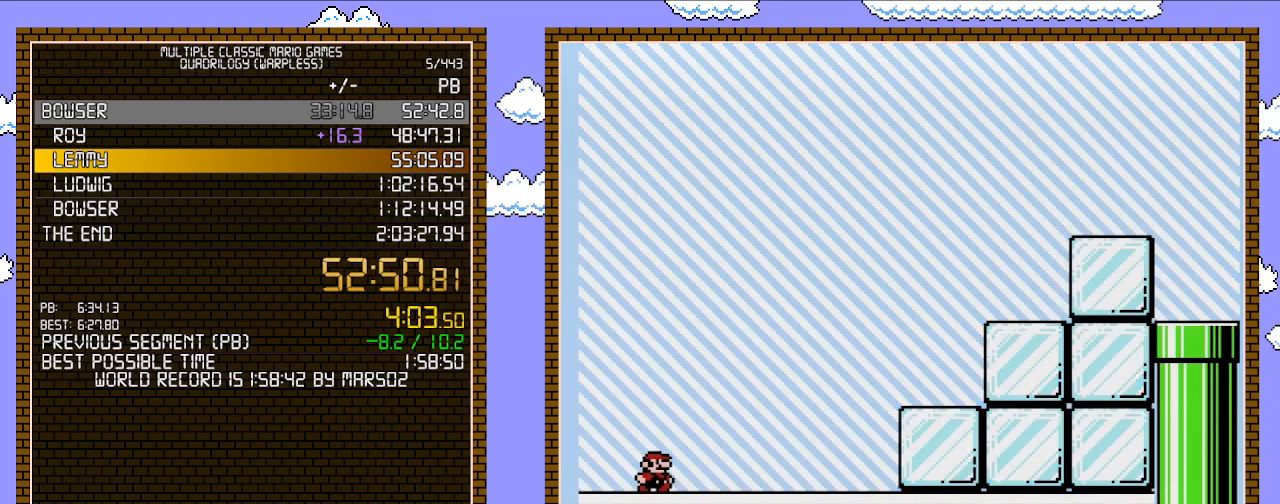
{"buttons": ["B", "DPAD_RIGHT"], "events": []}
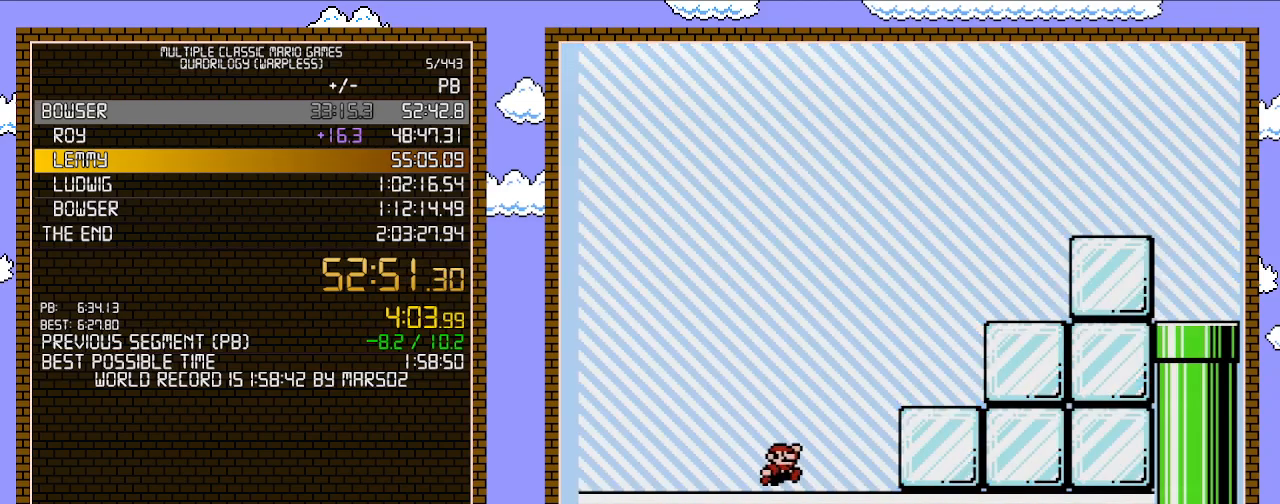
{"buttons": ["B", "DPAD_RIGHT"], "events": [[67, "A", "down"], [383, "A", "up"]]}
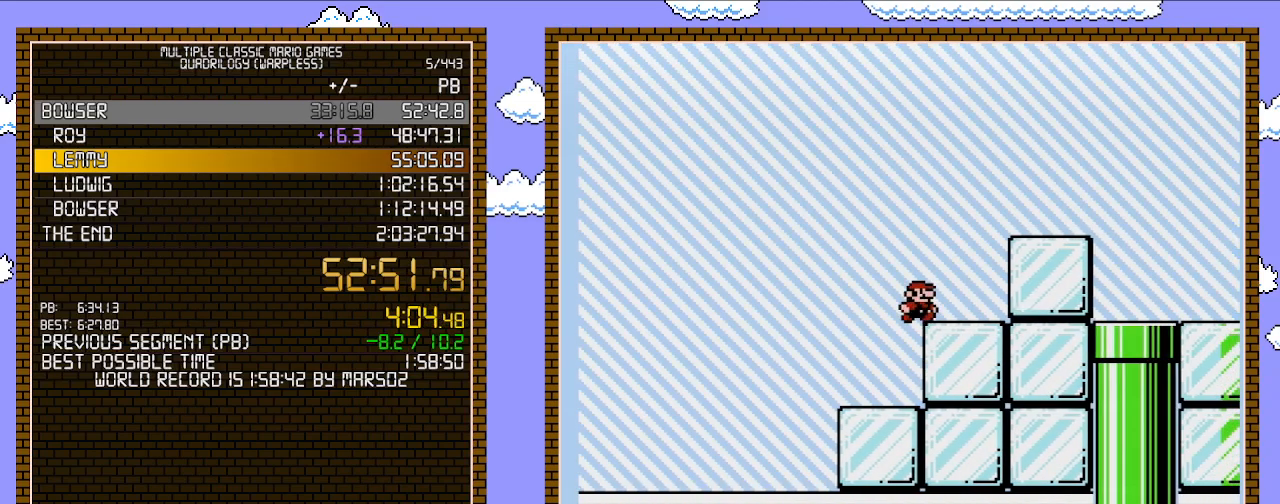
{"buttons": ["B", "DPAD_RIGHT"], "events": [[133, "A", "down"], [317, "A", "up"]]}
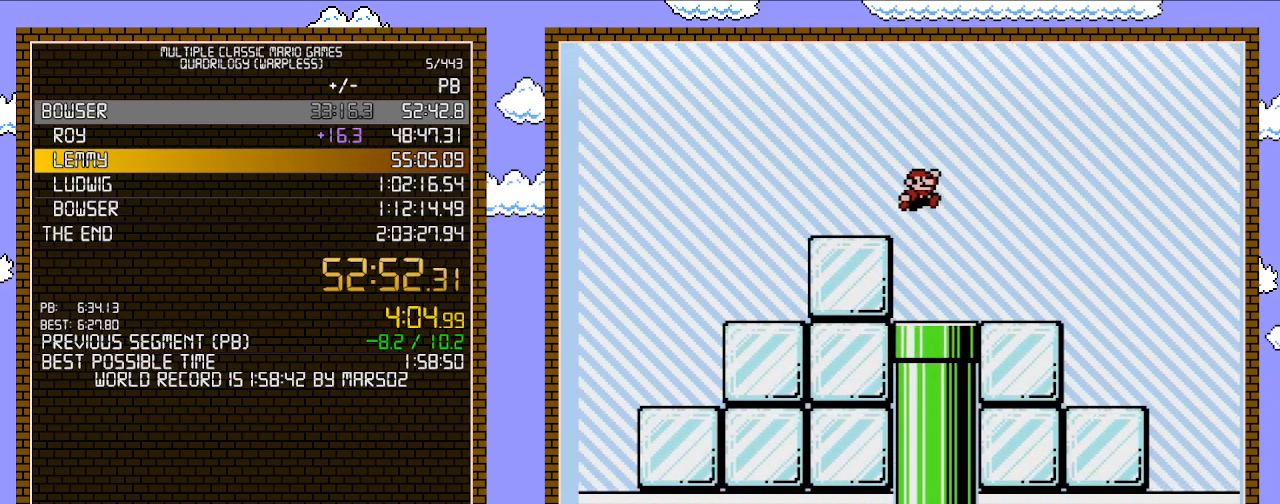
{"buttons": ["A", "B", "DPAD_RIGHT"], "events": [[417, "A", "down"]]}
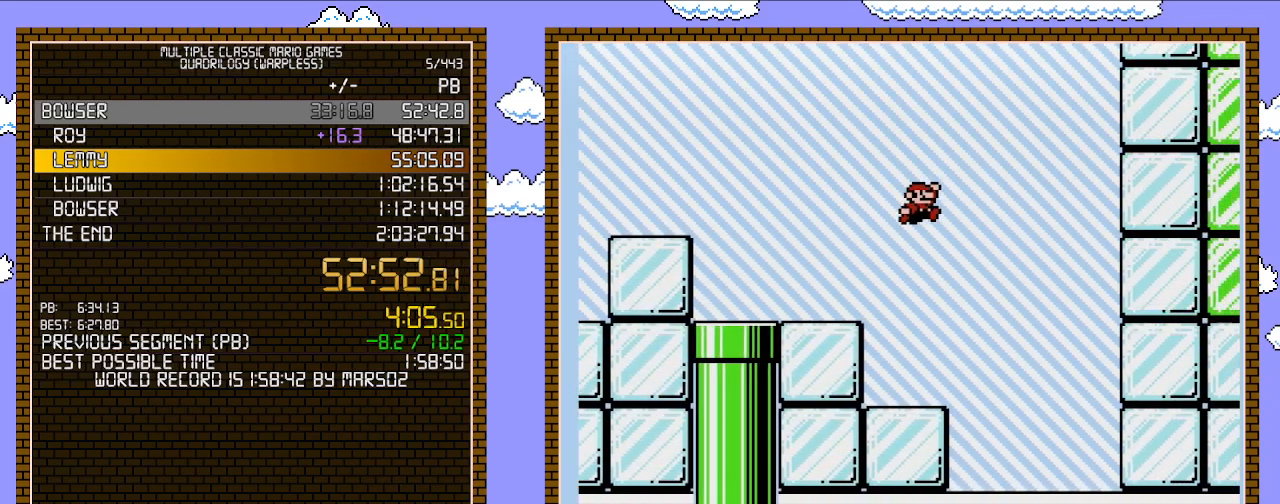
{"buttons": ["B", "DPAD_RIGHT"], "events": [[450, "A", "up"]]}
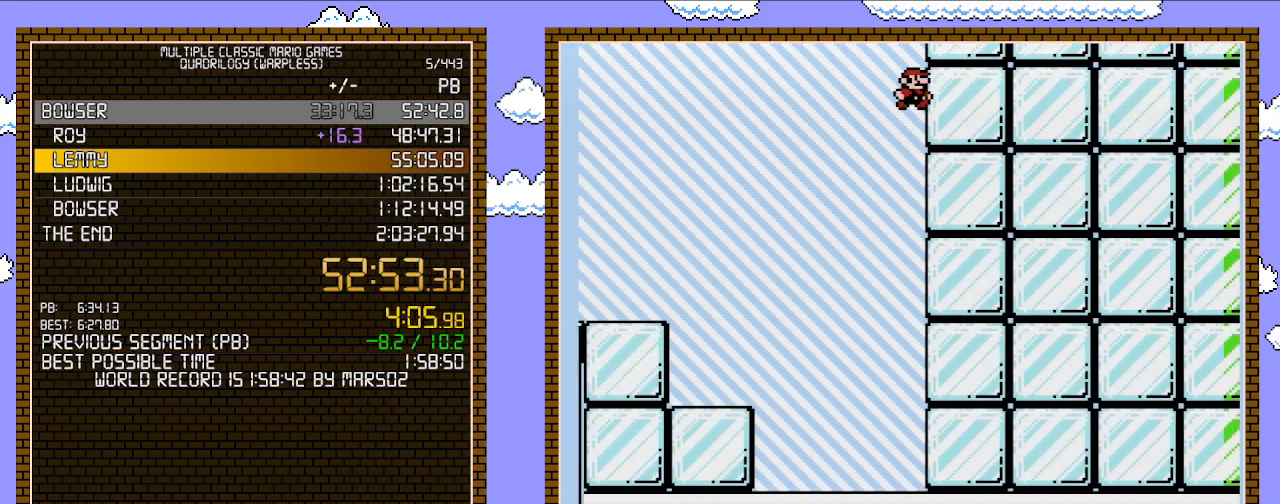
{"buttons": ["A", "B", "DPAD_RIGHT"], "events": [[100, "A", "down"]]}
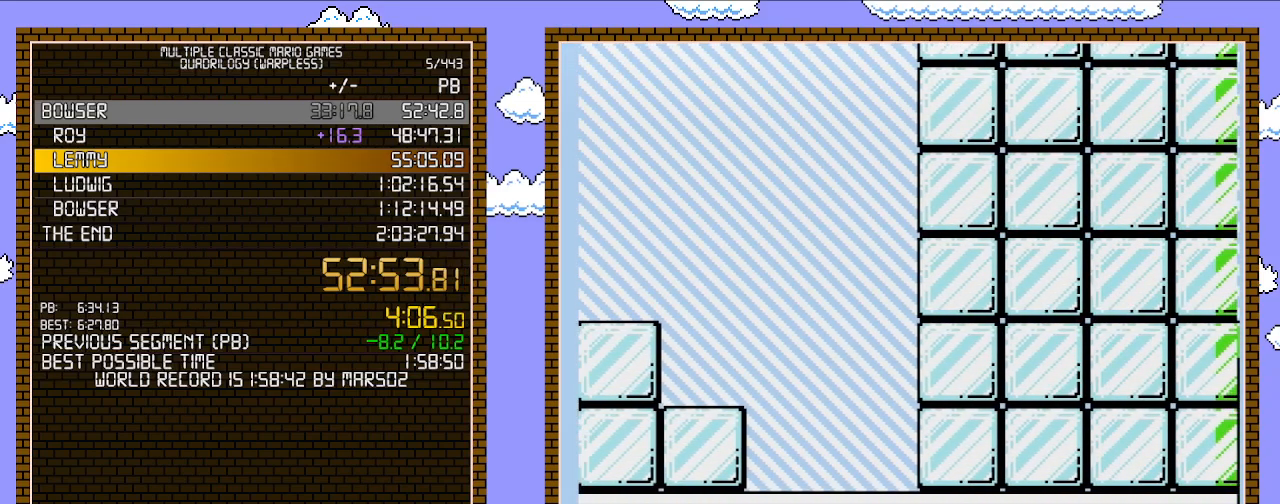
{"buttons": ["B", "DPAD_RIGHT"], "events": [[167, "A", "up"]]}
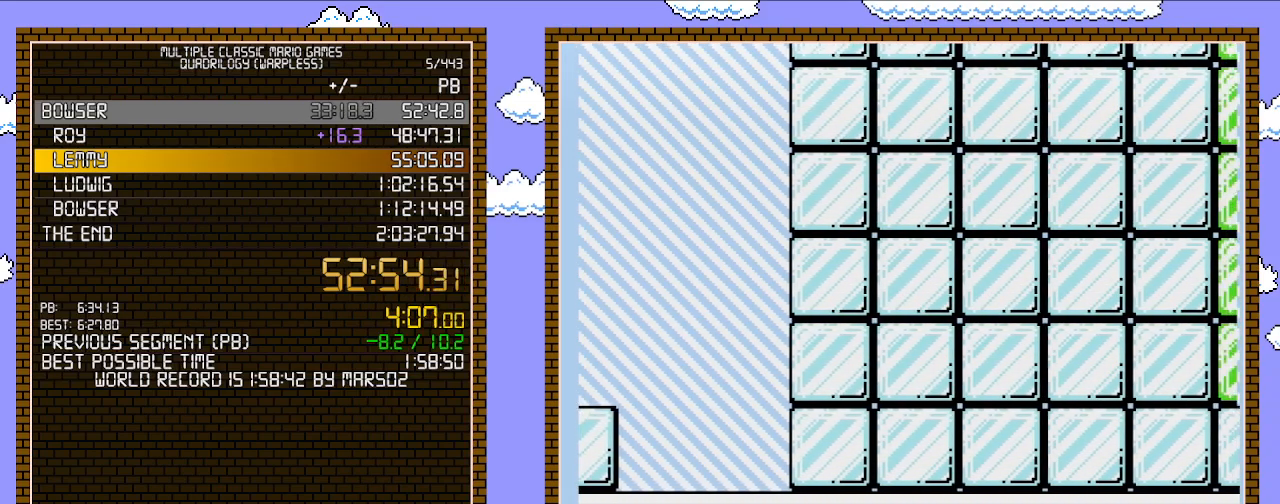
{"buttons": ["B", "DPAD_RIGHT"], "events": []}
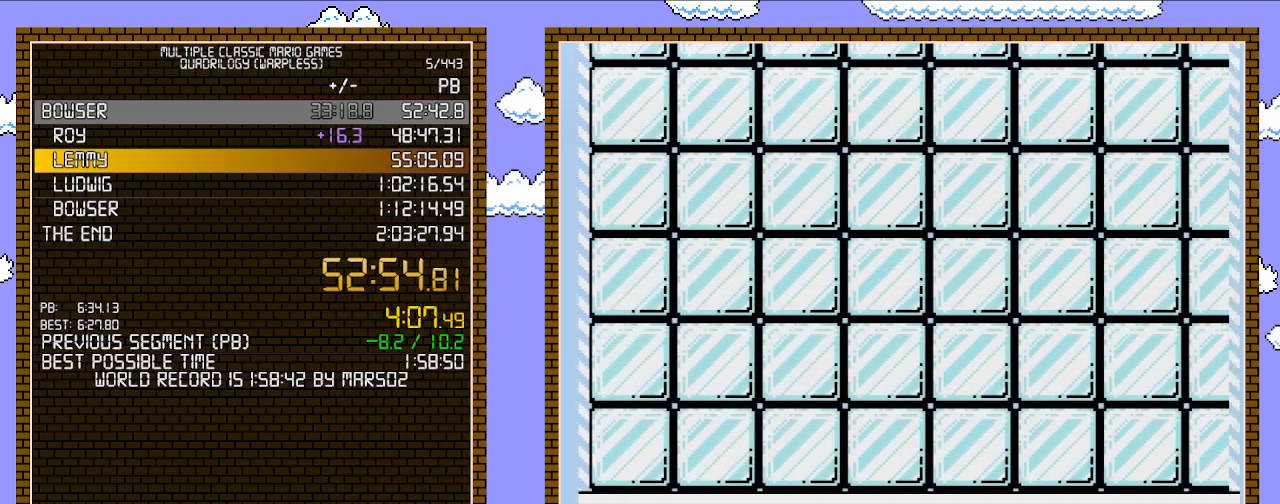
{"buttons": ["A", "B", "DPAD_RIGHT"], "events": [[283, "A", "down"]]}
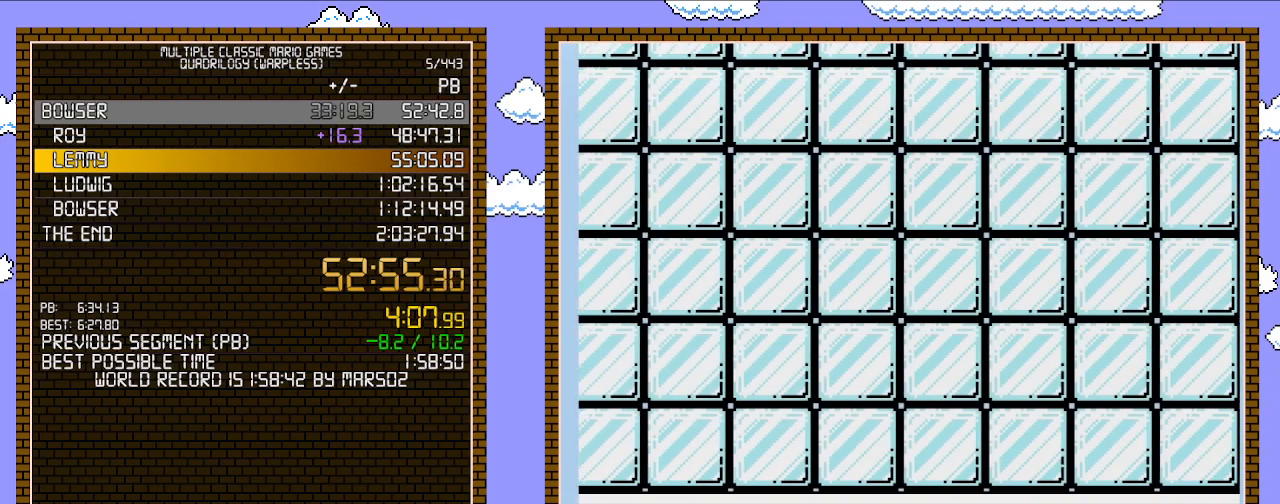
{"buttons": ["B", "DPAD_RIGHT"], "events": [[167, "A", "up"]]}
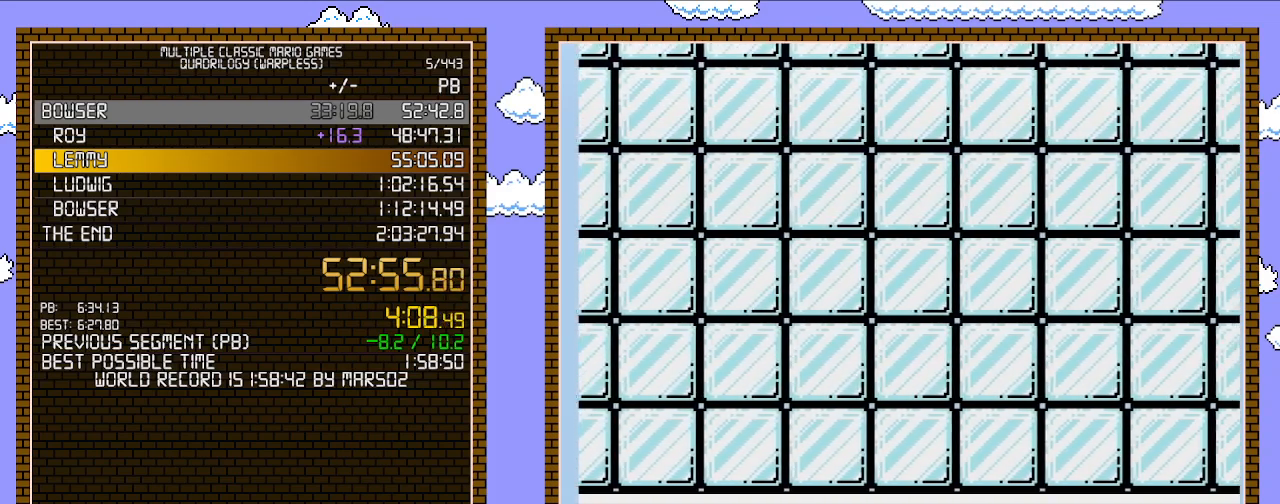
{"buttons": ["B", "DPAD_RIGHT"], "events": []}
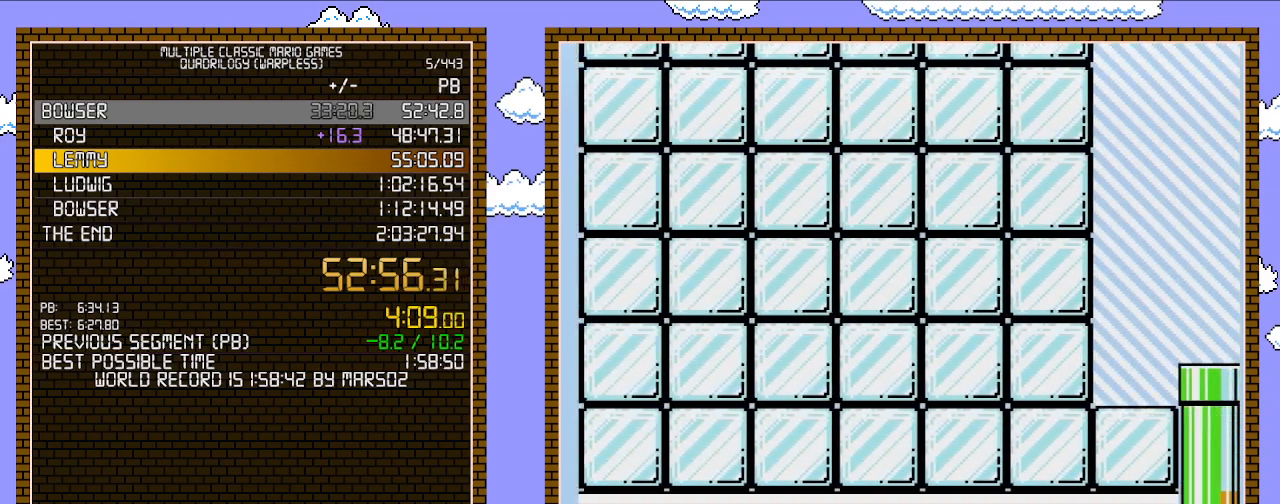
{"buttons": ["B", "DPAD_RIGHT"], "events": []}
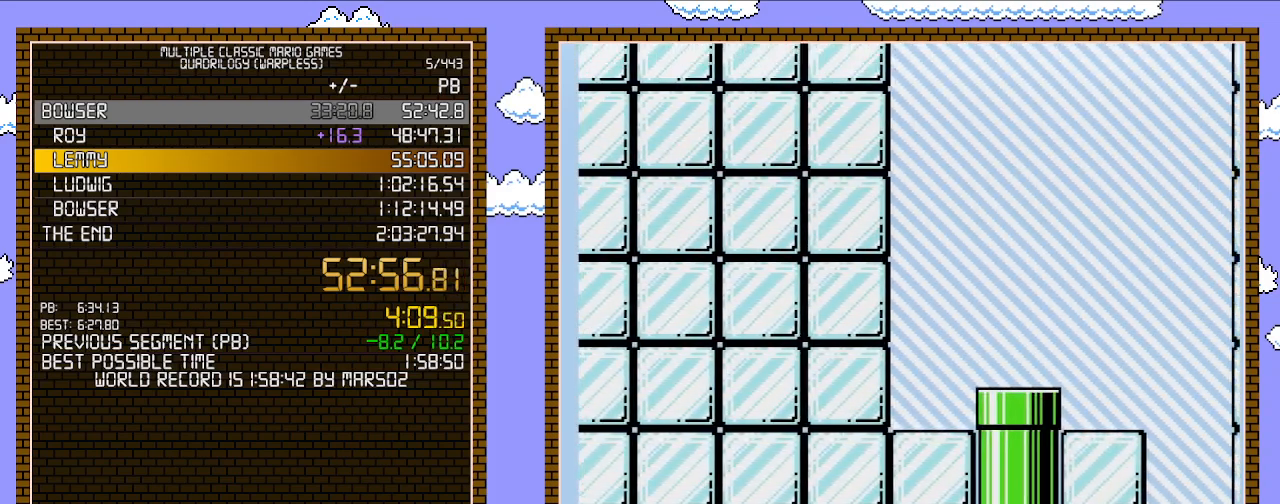
{"buttons": ["A", "B", "DPAD_RIGHT"], "events": [[67, "A", "down"]]}
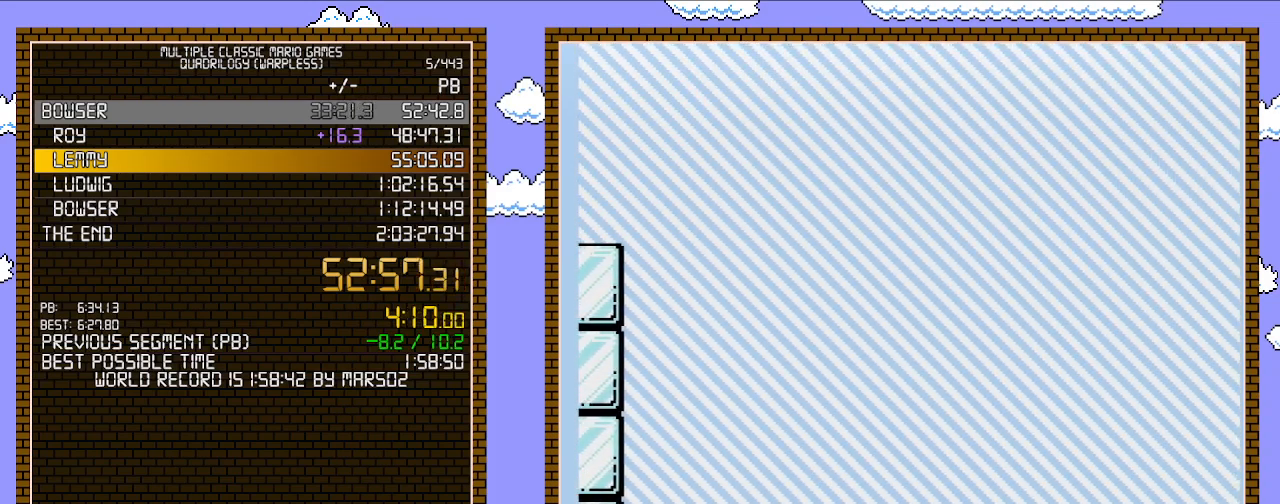
{"buttons": ["A", "B", "DPAD_RIGHT"], "events": []}
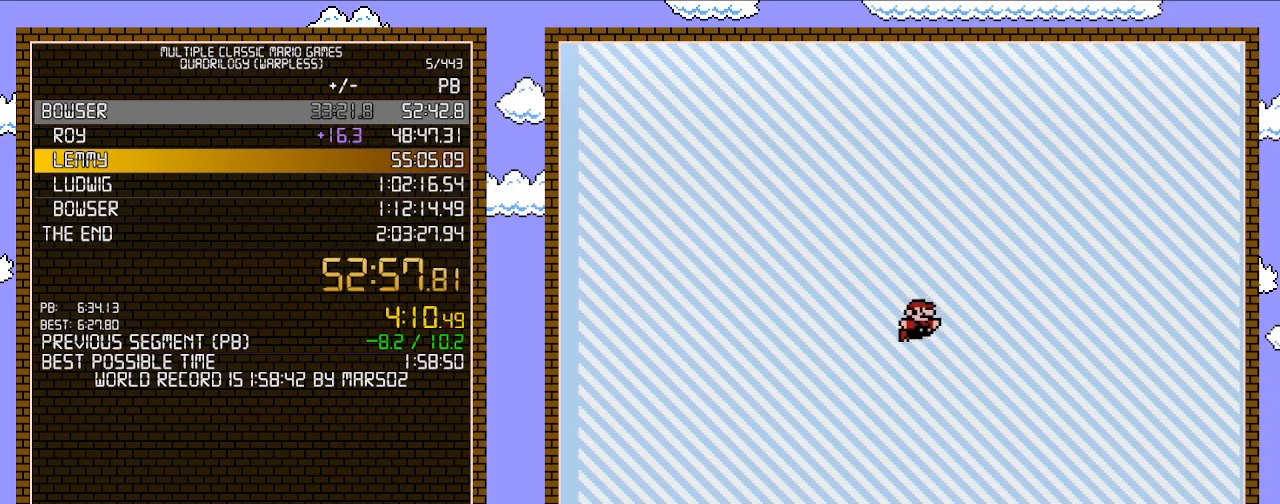
{"buttons": ["B", "DPAD_RIGHT"], "events": [[233, "A", "up"]]}
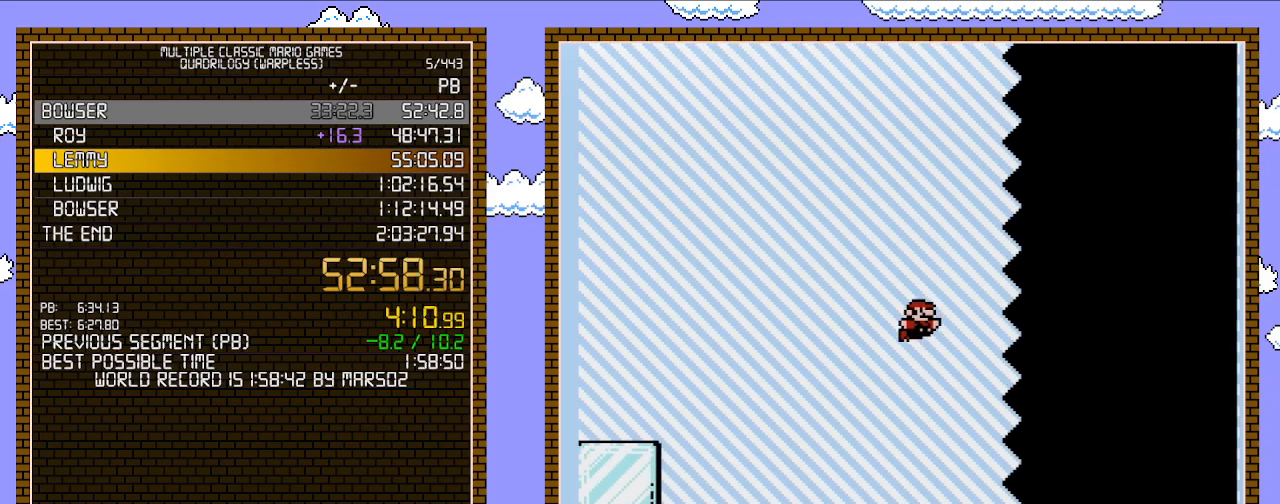
{"buttons": ["B", "DPAD_RIGHT"], "events": []}
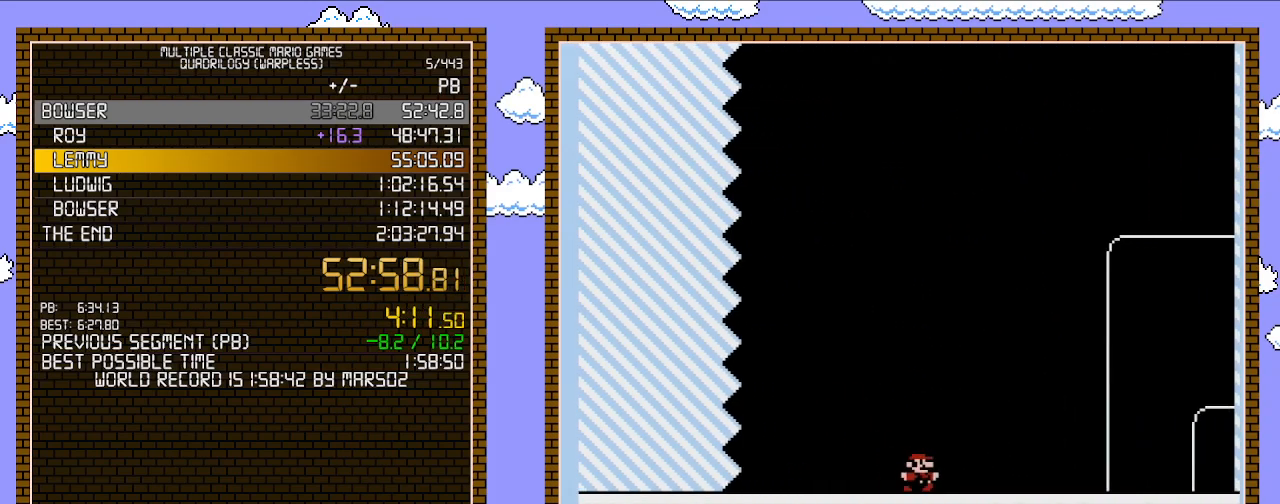
{"buttons": ["B", "DPAD_RIGHT"], "events": []}
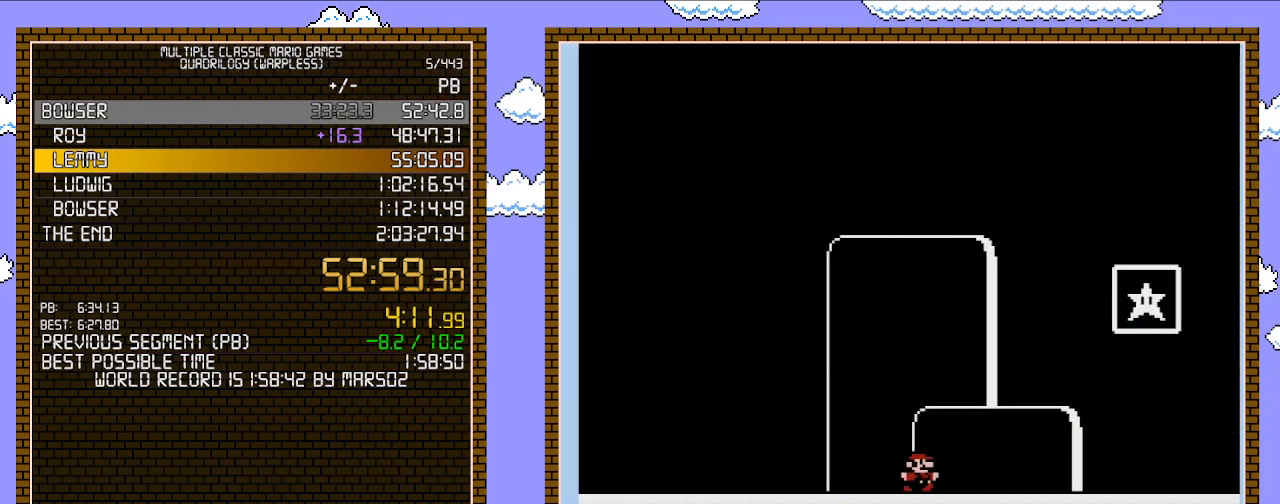
{"buttons": ["A", "B", "DPAD_RIGHT"], "events": [[200, "A", "down"]]}
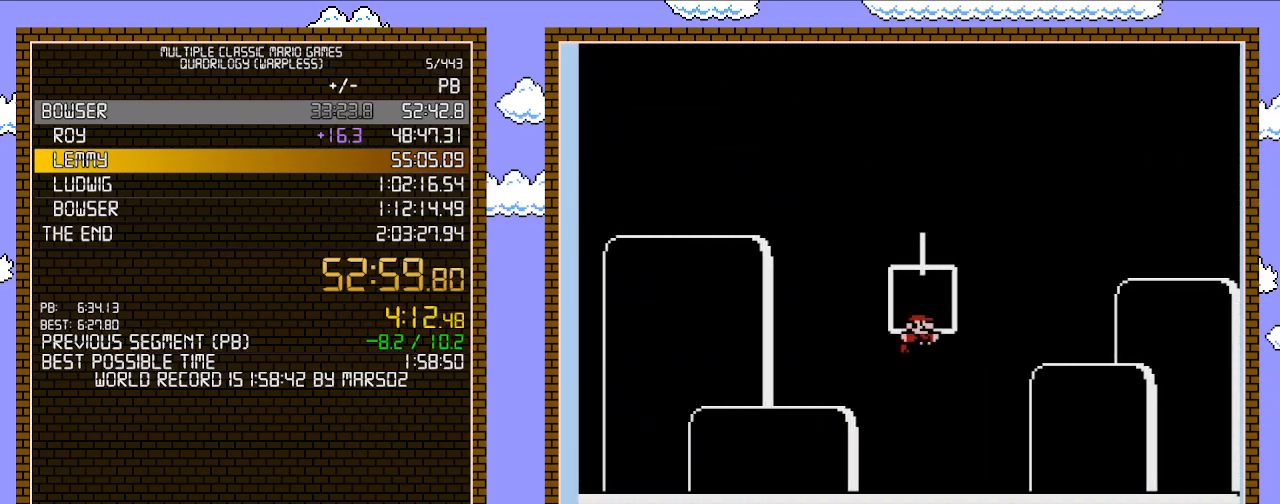
{"buttons": [], "events": [[67, "A", "up"], [67, "DPAD_RIGHT", "up"], [133, "B", "up"]]}